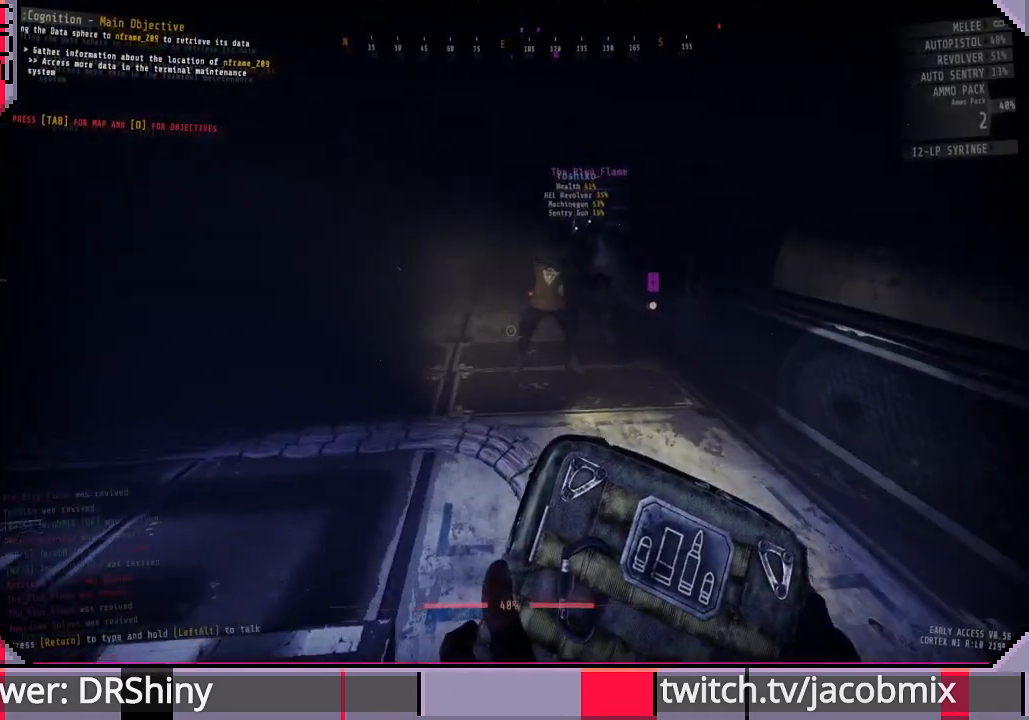
Gameplay with keyboard and mouse; each line is a JSON object with the keys and mouse buttons held at the frame after it. "events" lists presses ("down") and releases ("up") of "a", "c", "ctrl", "d", "e", "f", "q", "r", "s", "shift", "space", "t", "tab", "w", "x", "z", "mouse_left", "mouse_wheel", "mouse_right", "mouse_mb4" and "mouse_mb5" between this image and that frame as [ms after this image, input, new state], when the widget could be followed in between. "mouse_left", "mouse_wheel", "mouse_right", "mouse_mb4", "mouse_mb5" = the "left", "wheel", "right", "mb4", "mb5" buttons of the "mouse" list. No other keys are recorded. "wheel" means that the mouse wheel is clicked or scrolled. Mouse movement is not recorded.
{"keys": ["a"], "mouse": [], "events": [[100, "w", "down"], [466, "w", "up"]]}
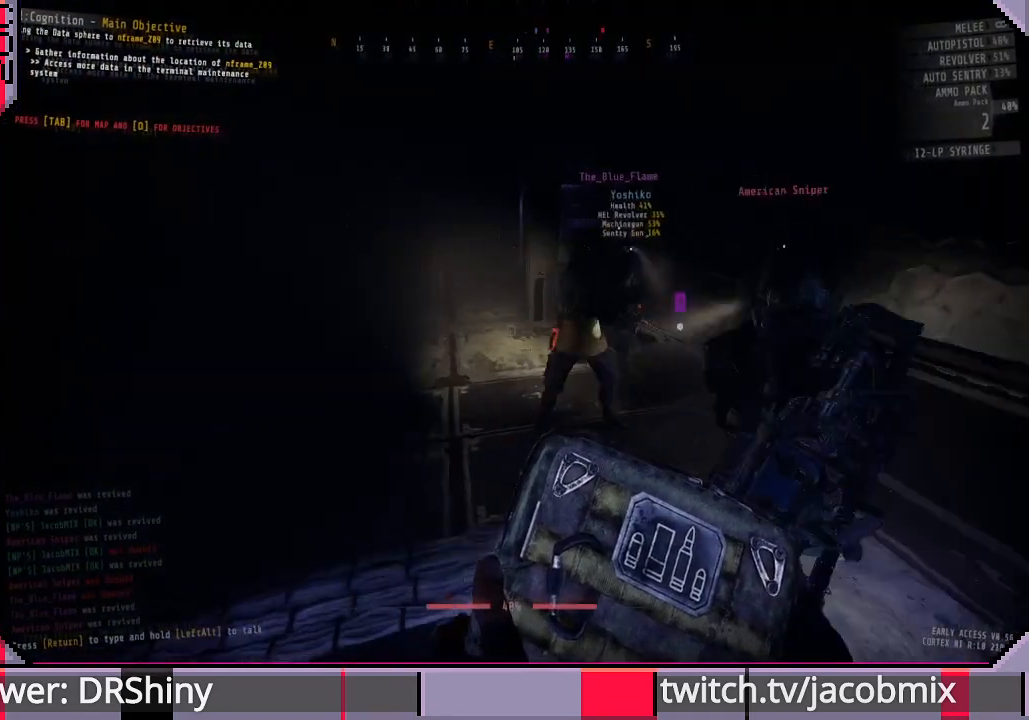
{"keys": ["a"], "mouse": [], "events": []}
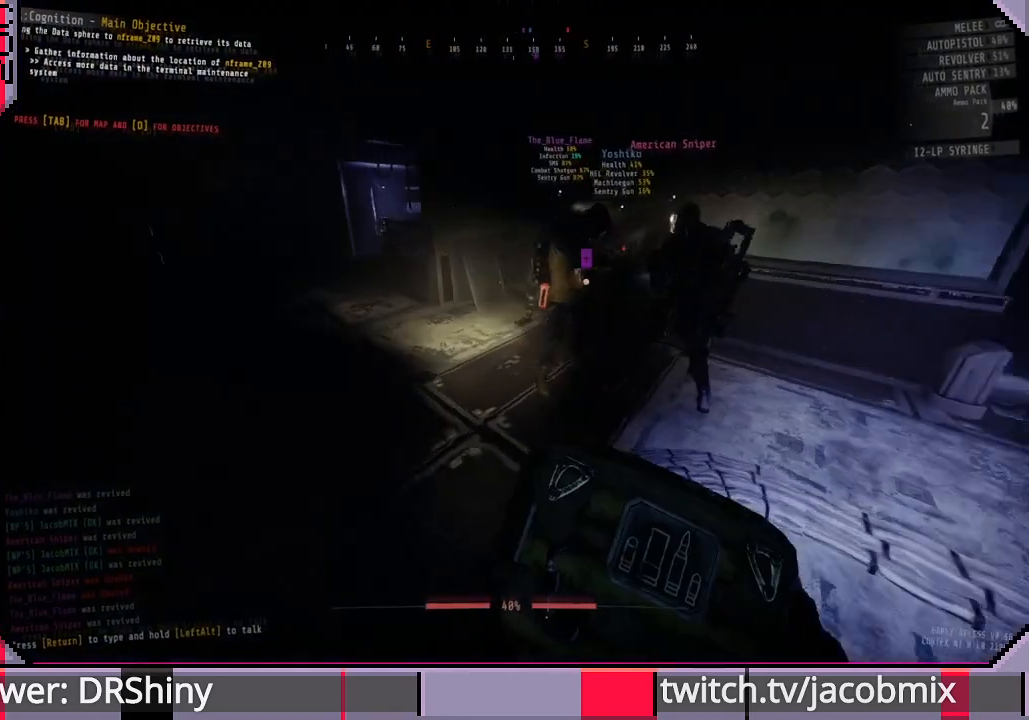
{"keys": ["w"], "mouse": [], "events": [[100, "w", "down"], [400, "a", "up"]]}
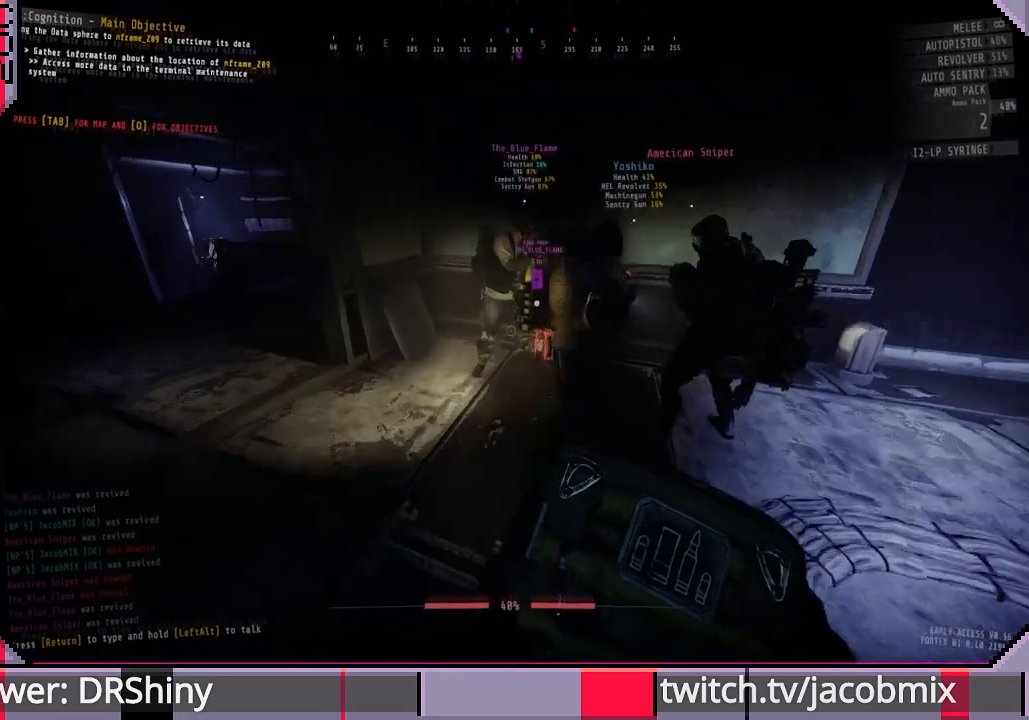
{"keys": [], "mouse": [], "events": [[200, "a", "down"], [333, "w", "up"], [366, "a", "up"]]}
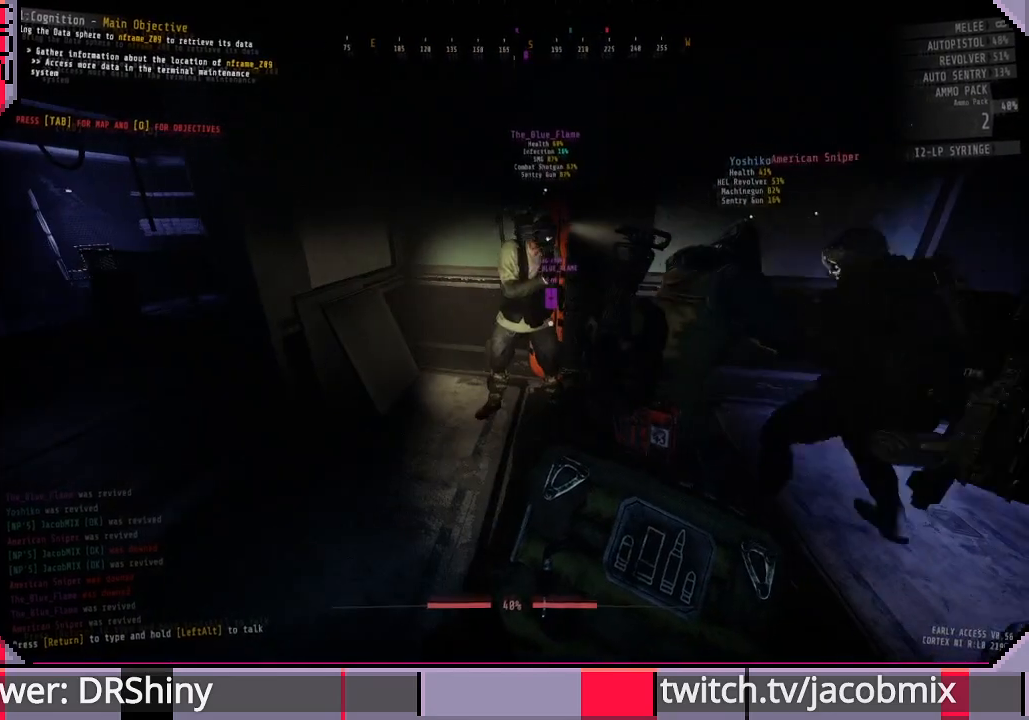
{"keys": [], "mouse": [], "events": []}
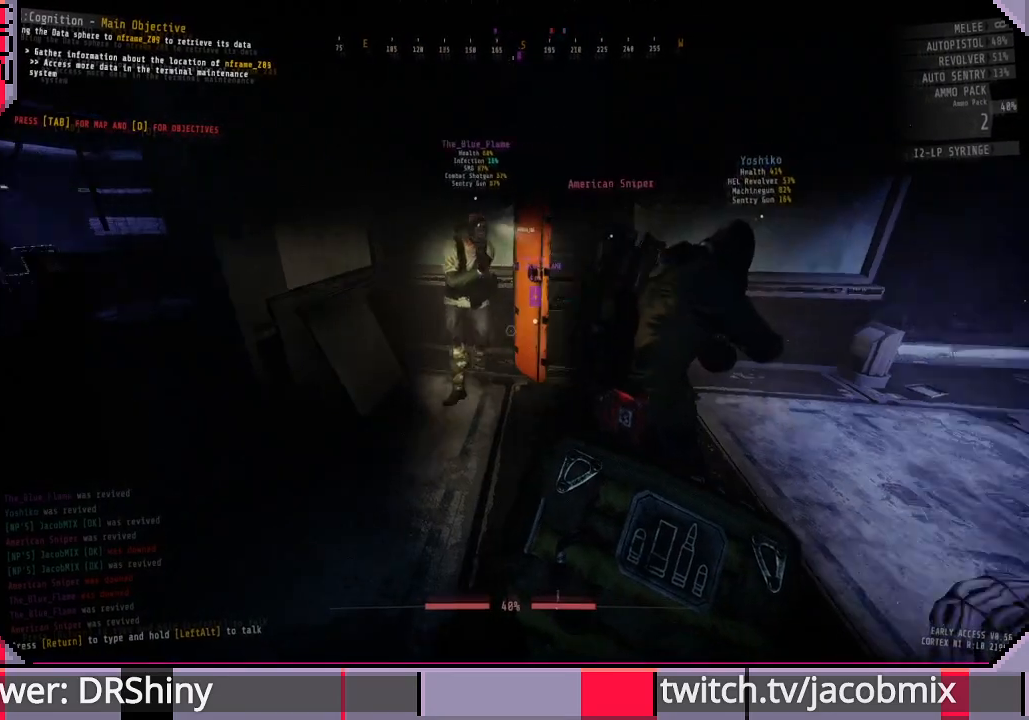
{"keys": [], "mouse": [], "events": [[33, "d", "down"], [200, "d", "up"]]}
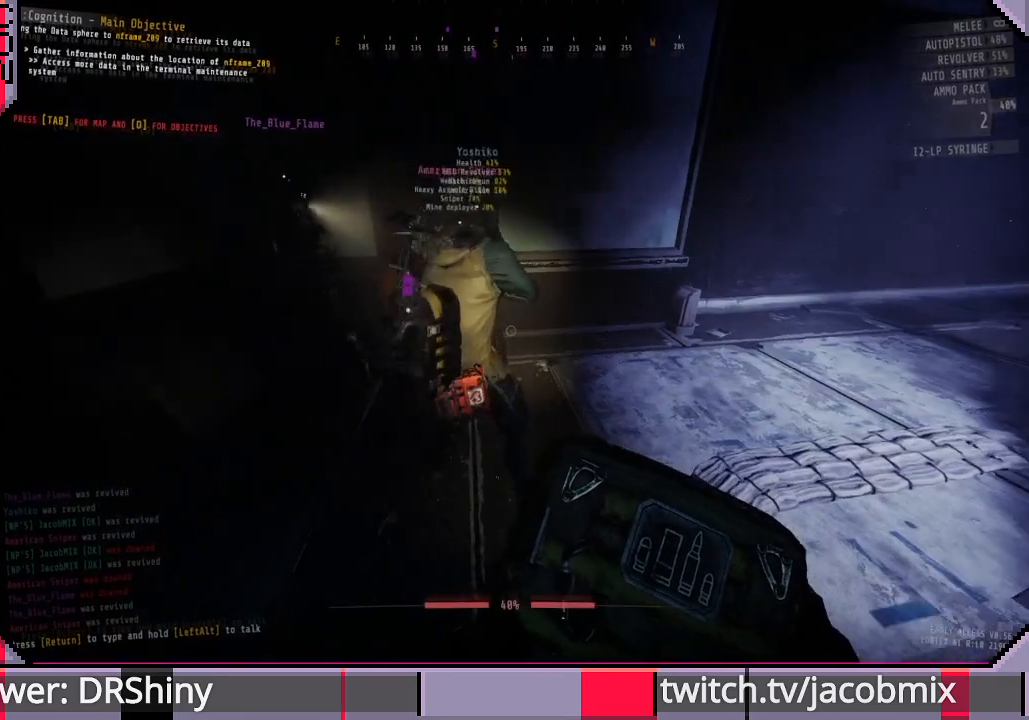
{"keys": [], "mouse": [], "events": []}
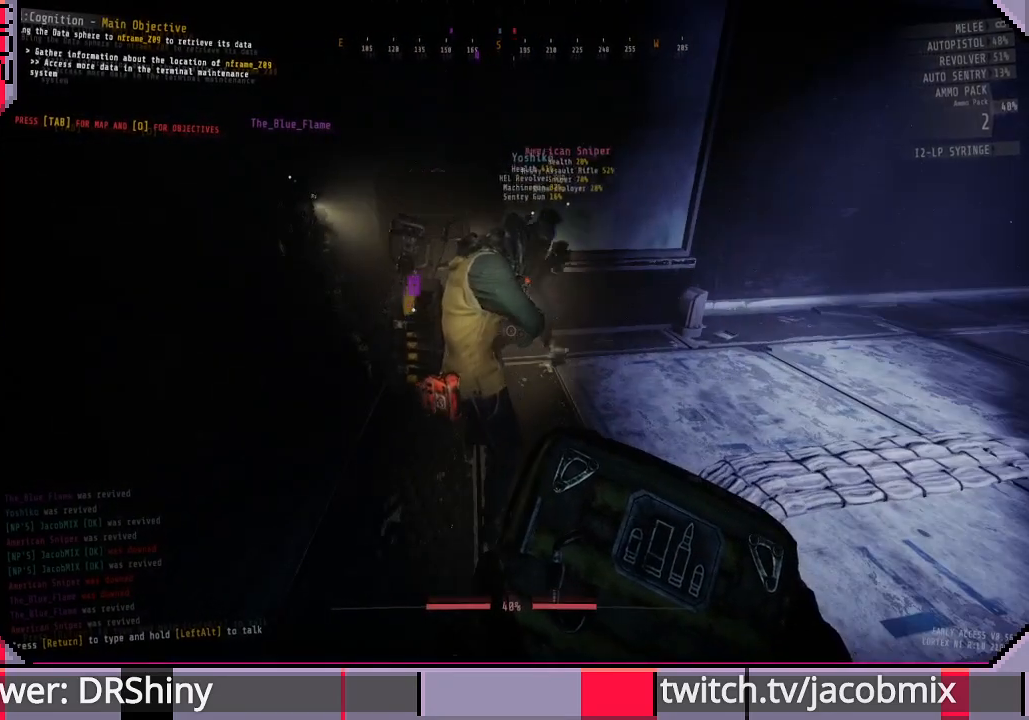
{"keys": ["d", "w"], "mouse": [], "events": [[300, "w", "down"], [333, "d", "down"]]}
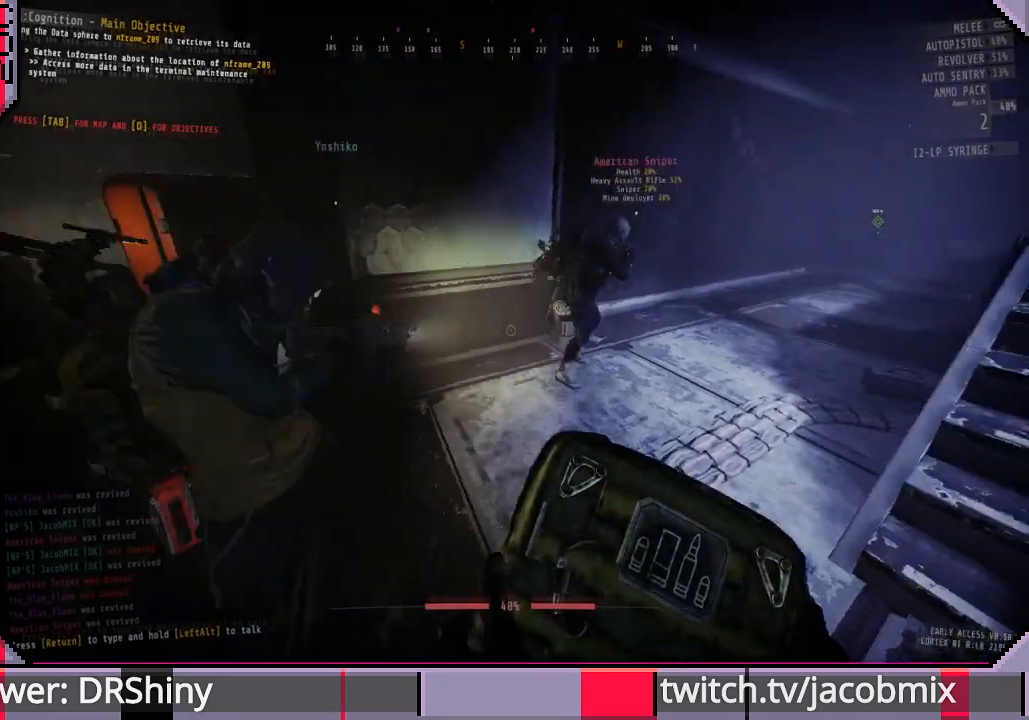
{"keys": [], "mouse": [], "events": [[366, "w", "up"], [433, "d", "up"]]}
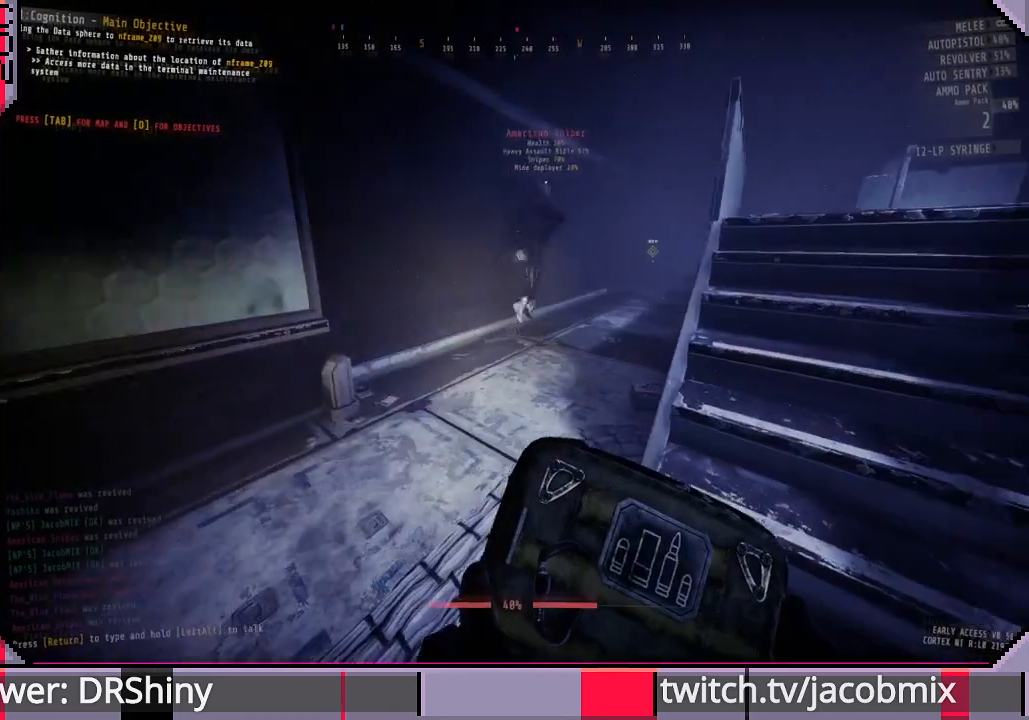
{"keys": [], "mouse": [], "events": []}
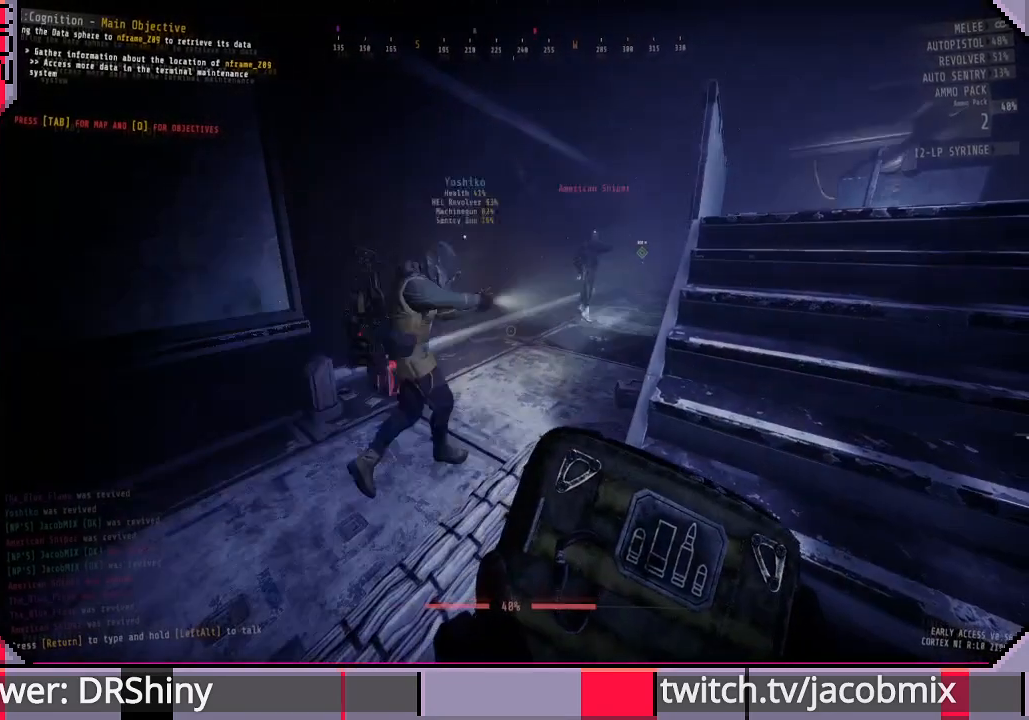
{"keys": ["shift", "w"], "mouse": [], "events": [[66, "w", "down"], [333, "shift", "down"]]}
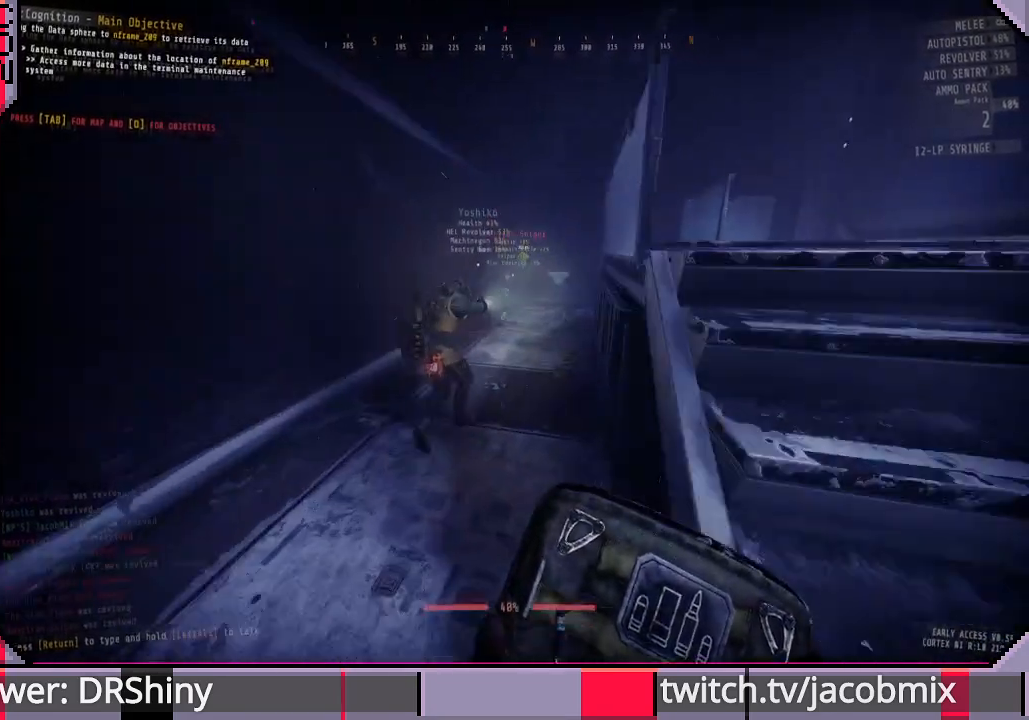
{"keys": ["shift", "w"], "mouse": [], "events": []}
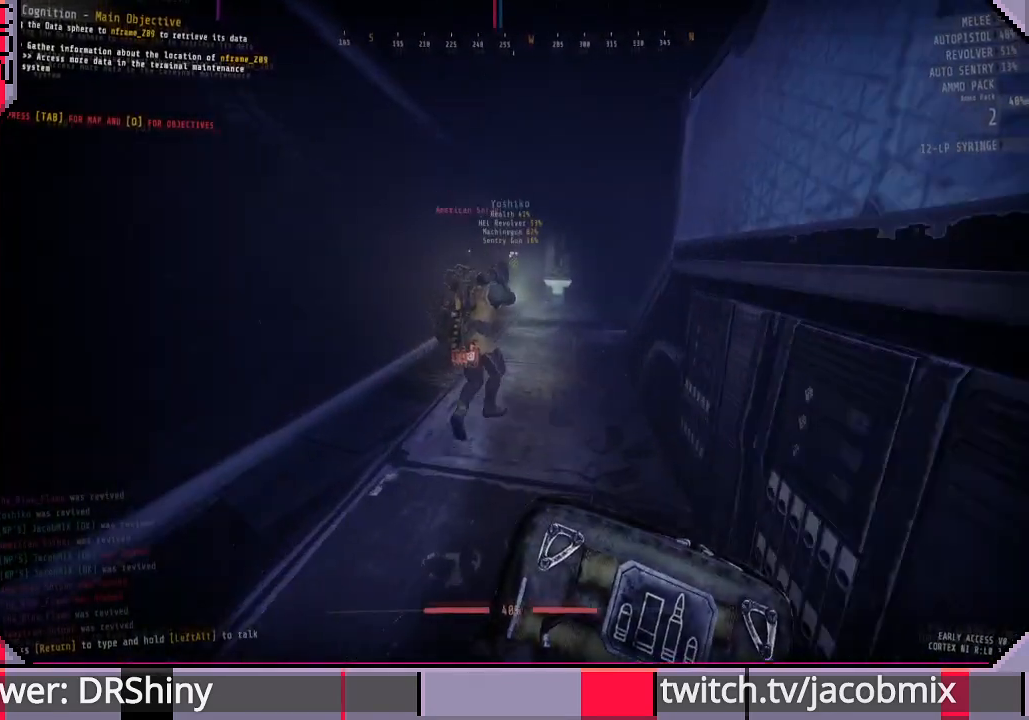
{"keys": ["shift", "w"], "mouse": [], "events": []}
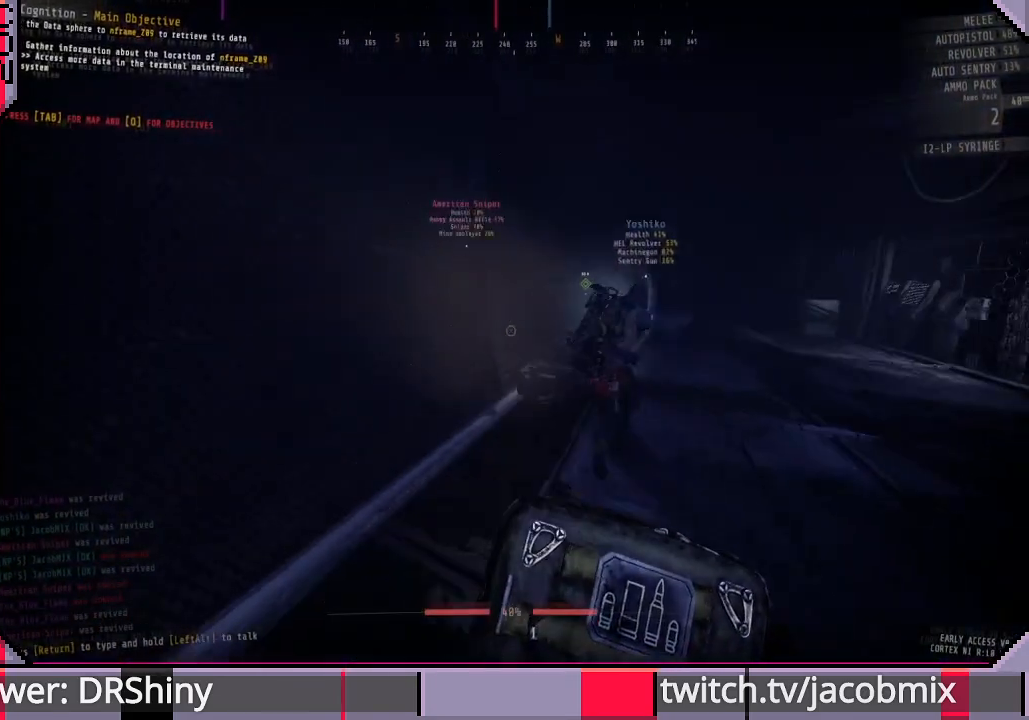
{"keys": ["d", "shift", "w"], "mouse": [], "events": [[200, "d", "down"]]}
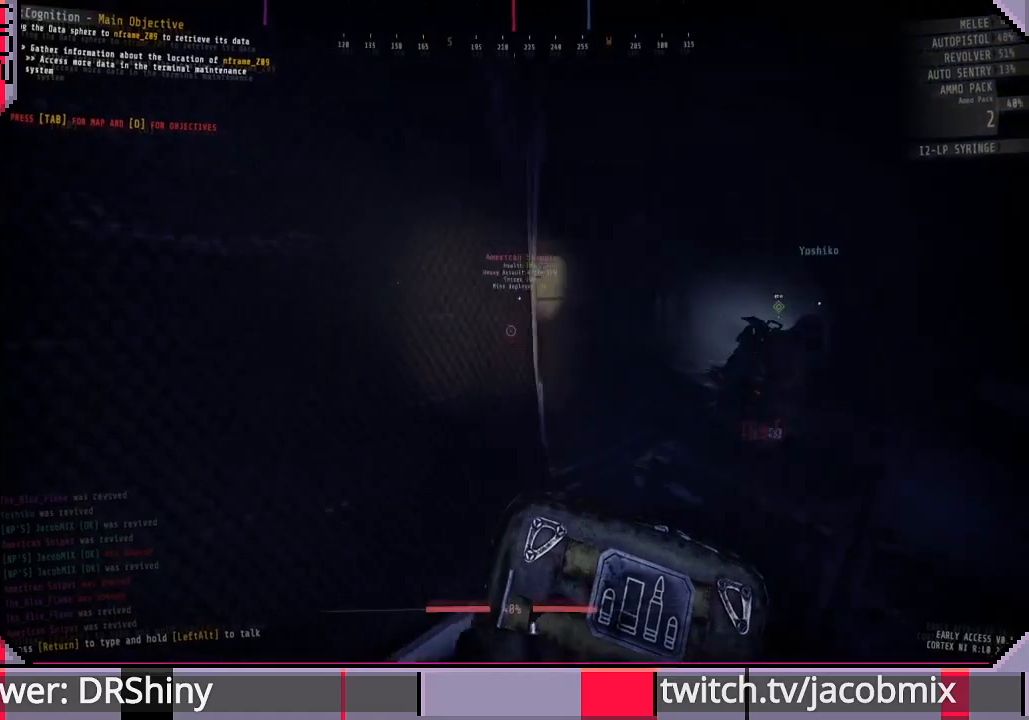
{"keys": ["shift", "w"], "mouse": [], "events": [[300, "d", "up"]]}
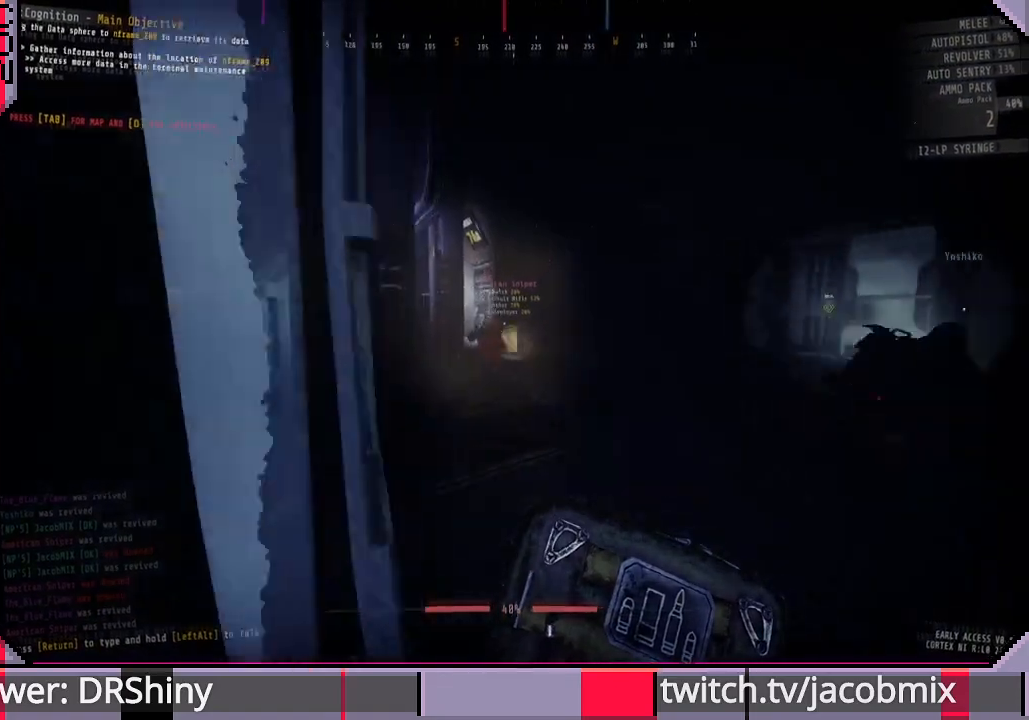
{"keys": ["shift", "w"], "mouse": [], "events": []}
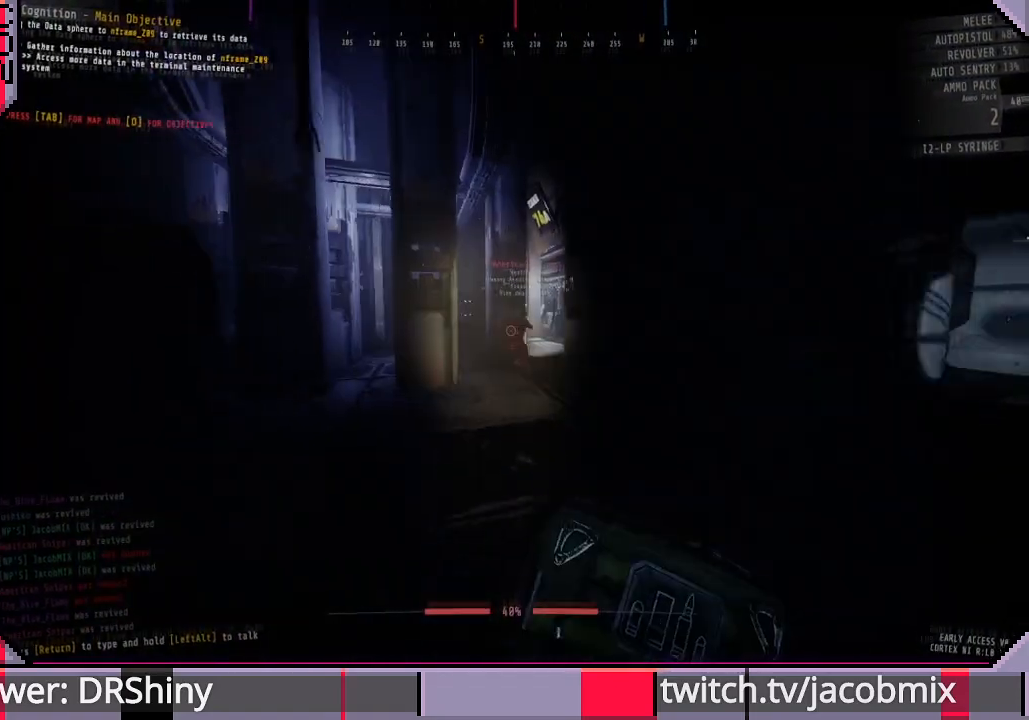
{"keys": ["shift", "w"], "mouse": [], "events": []}
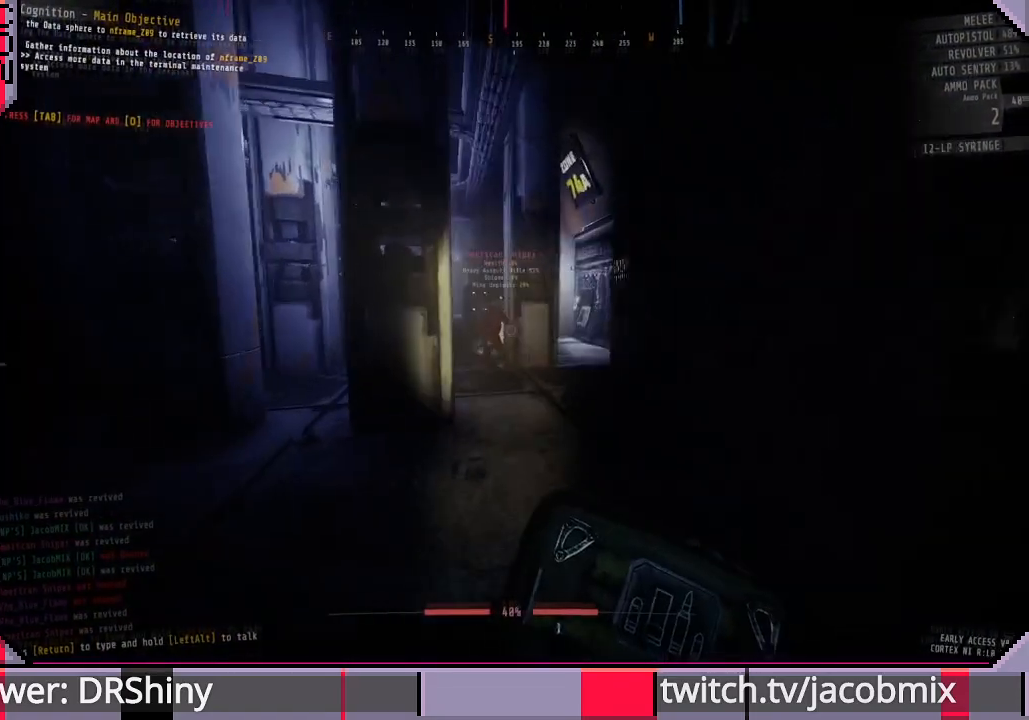
{"keys": ["shift", "w"], "mouse": [], "events": []}
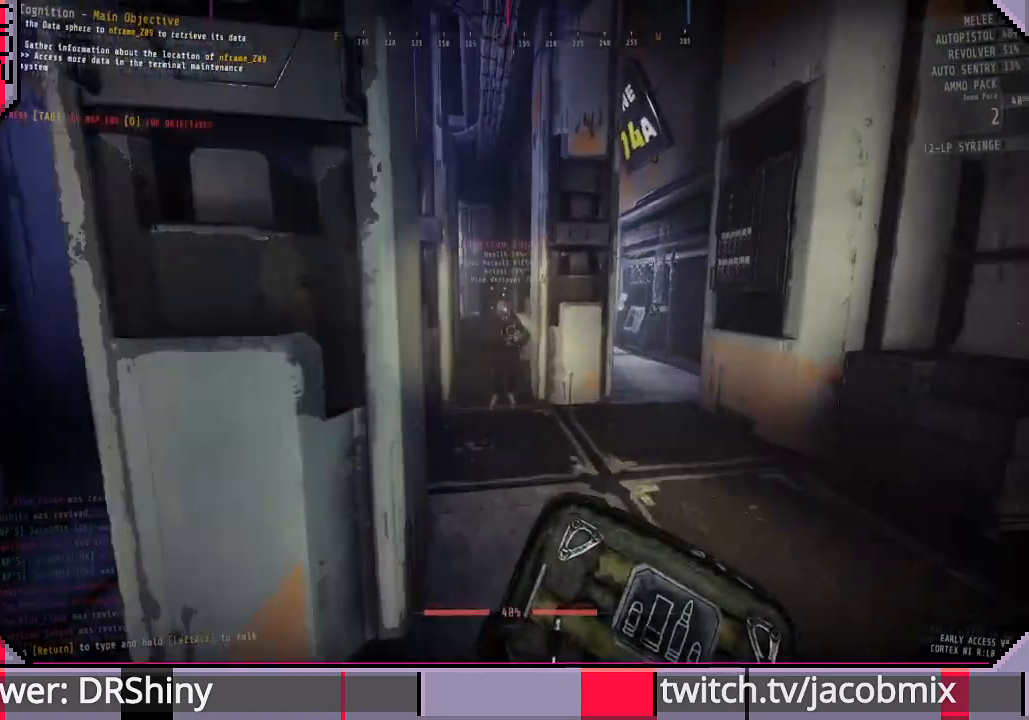
{"keys": ["d", "shift"], "mouse": [], "events": [[233, "w", "up"], [500, "d", "down"]]}
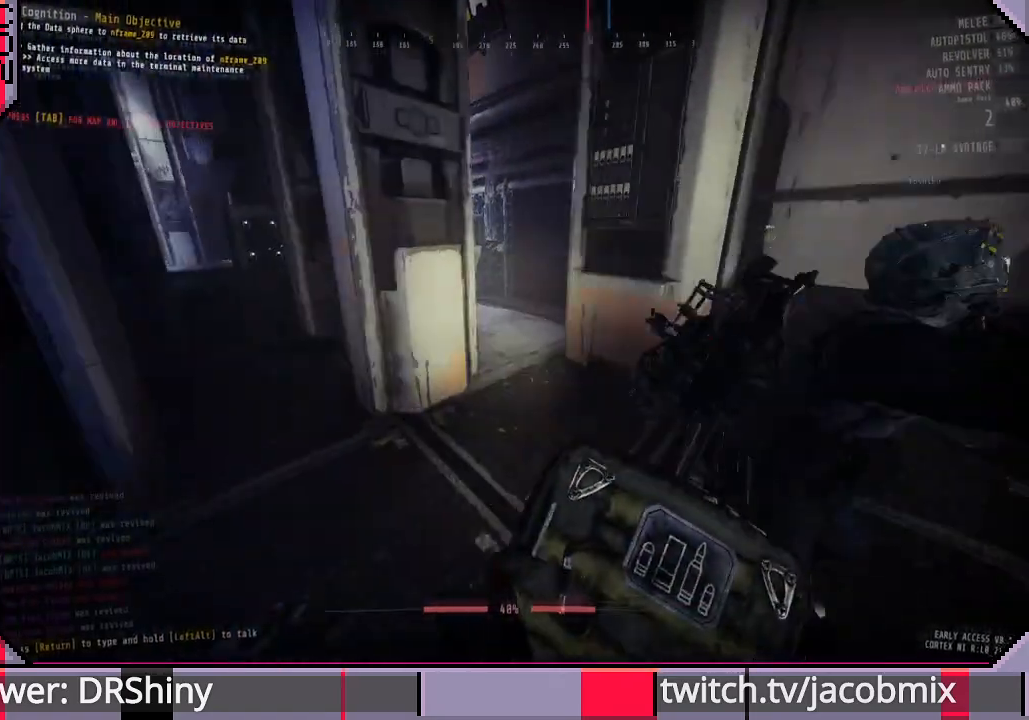
{"keys": ["d", "shift", "w"], "mouse": [], "events": [[233, "w", "down"]]}
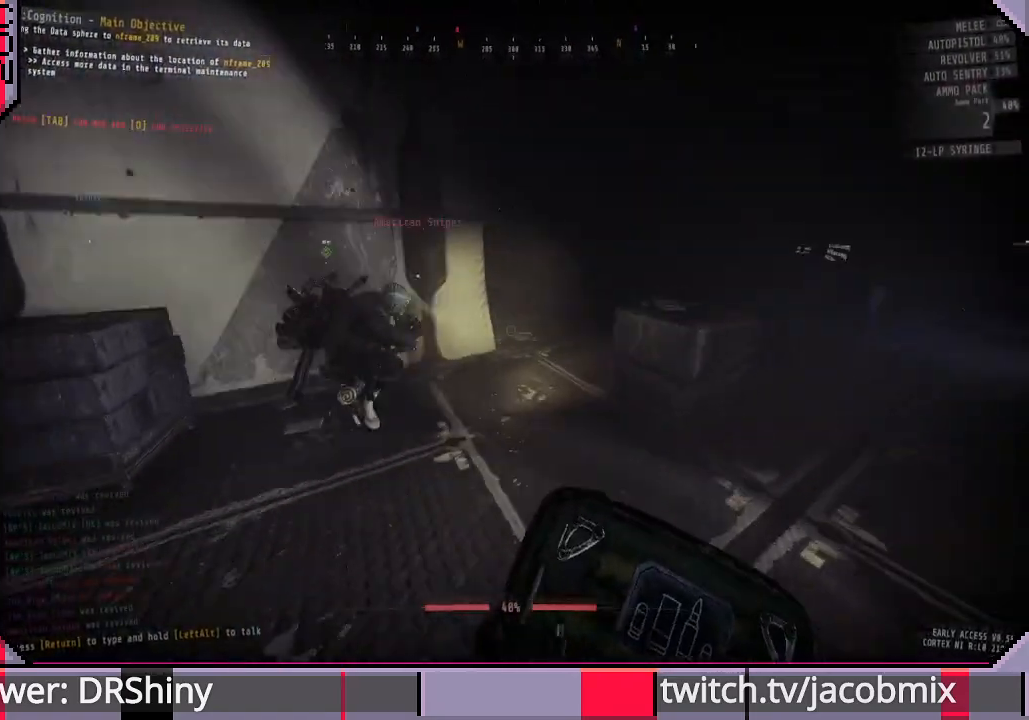
{"keys": ["shift", "w"], "mouse": [], "events": [[333, "d", "up"]]}
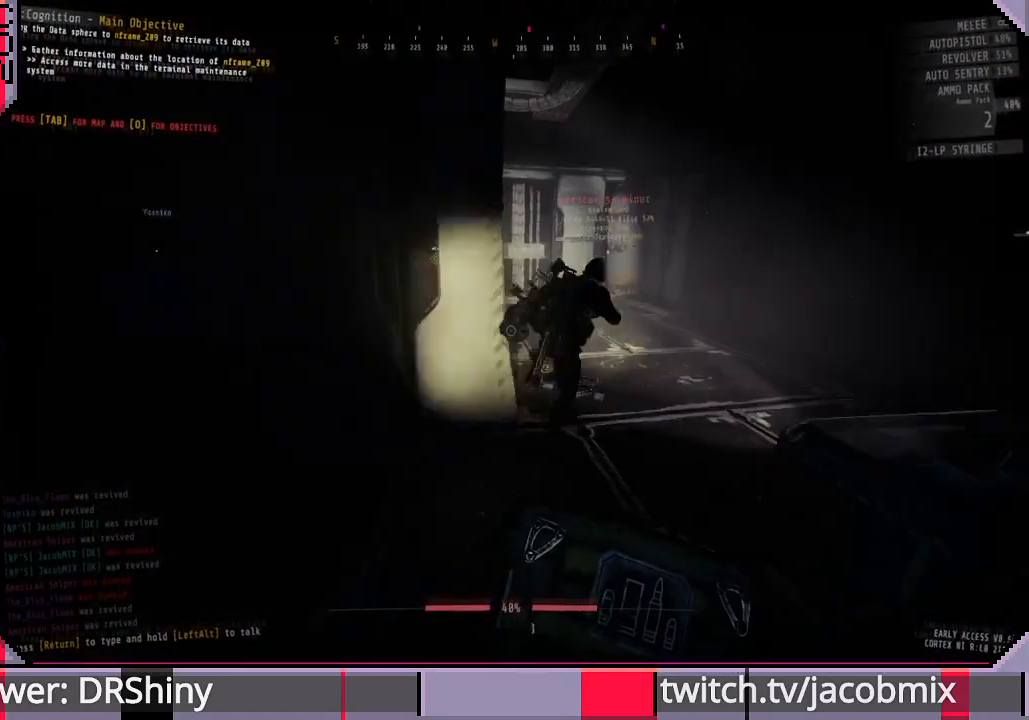
{"keys": ["shift", "w"], "mouse": [], "events": []}
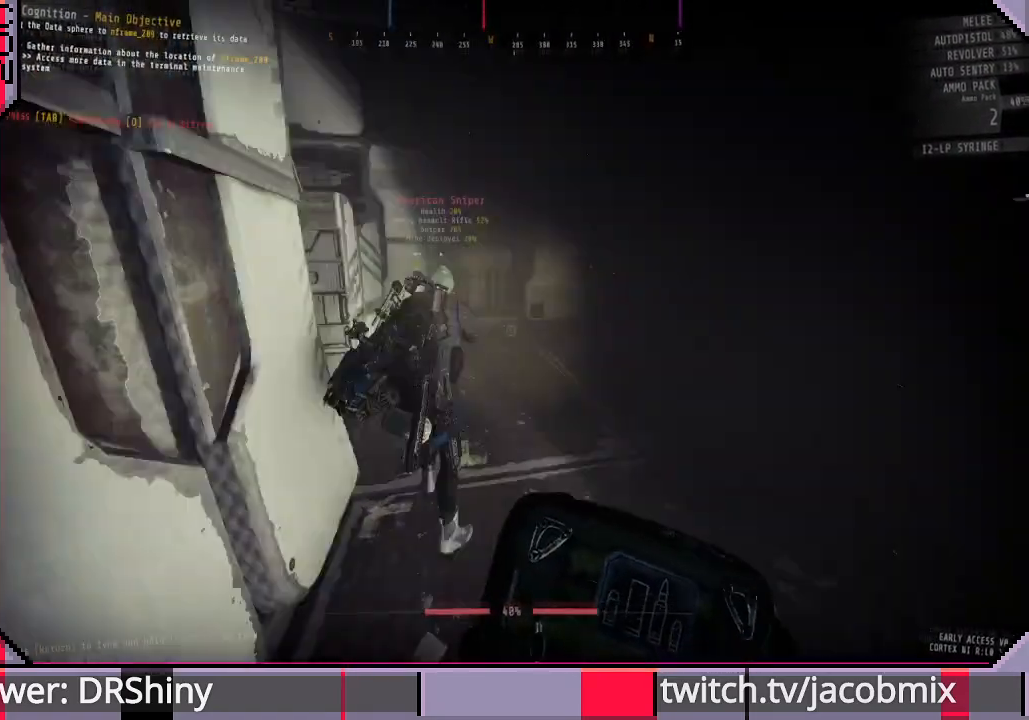
{"keys": ["d", "shift", "w"], "mouse": [], "events": [[400, "d", "down"]]}
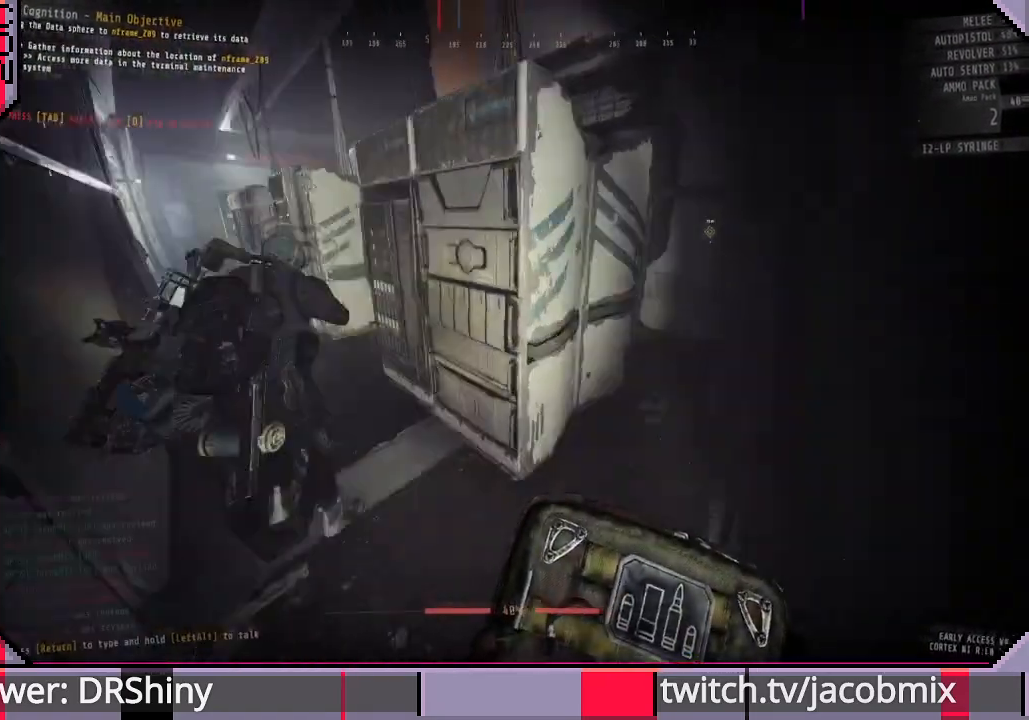
{"keys": ["shift", "w"], "mouse": [], "events": [[66, "d", "up"]]}
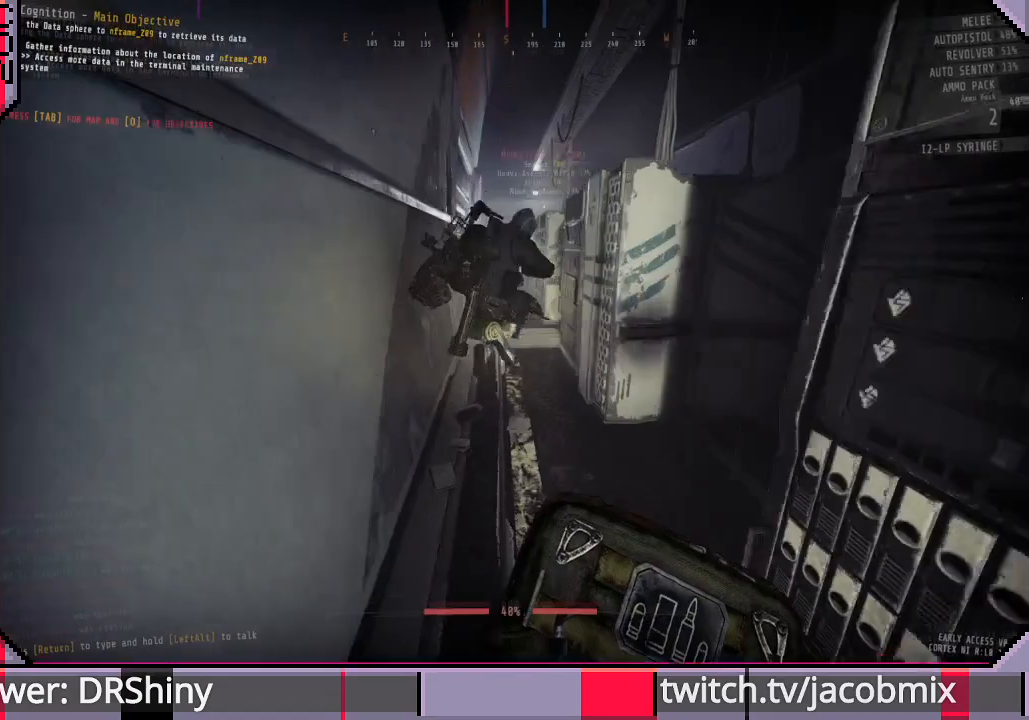
{"keys": ["shift", "w"], "mouse": [], "events": []}
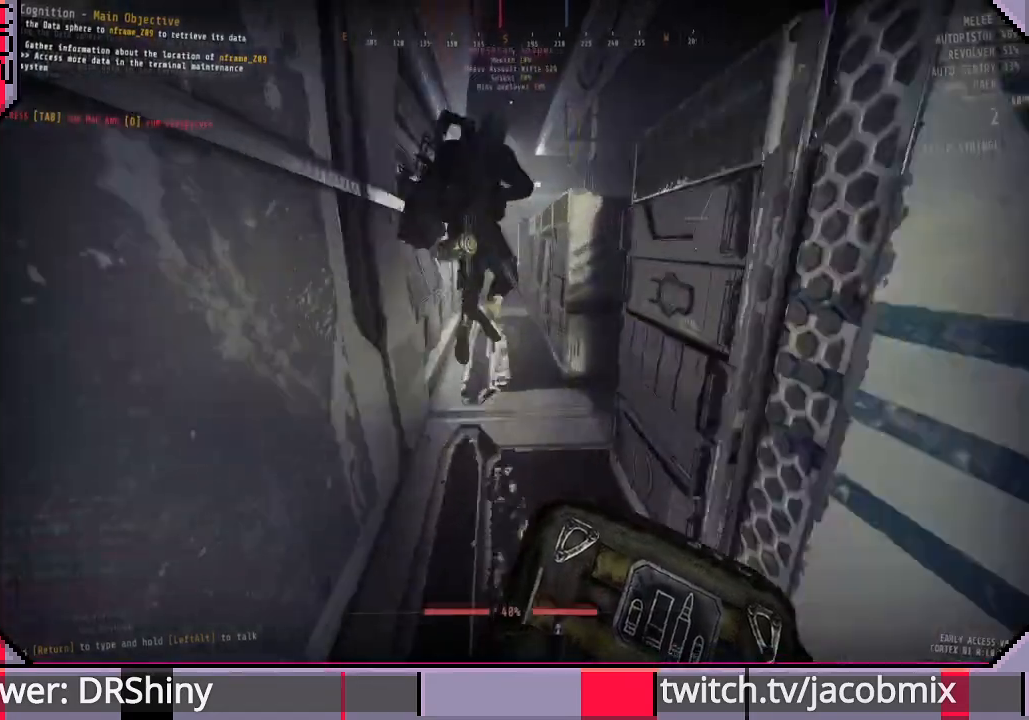
{"keys": ["shift", "w"], "mouse": [], "events": []}
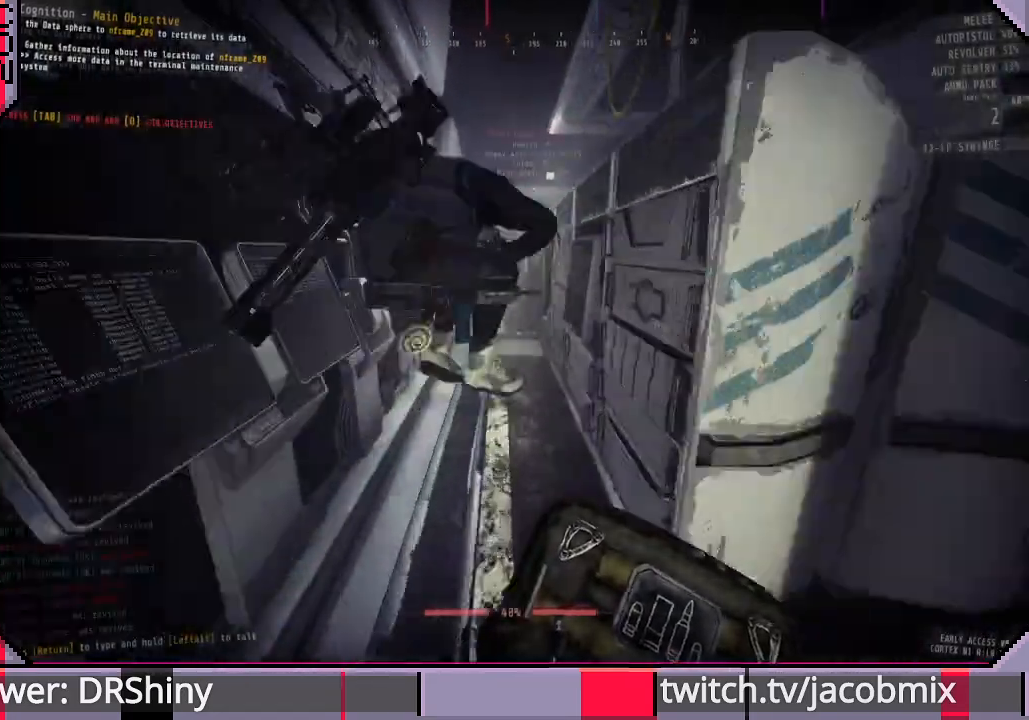
{"keys": ["shift"], "mouse": [], "events": [[266, "w", "up"]]}
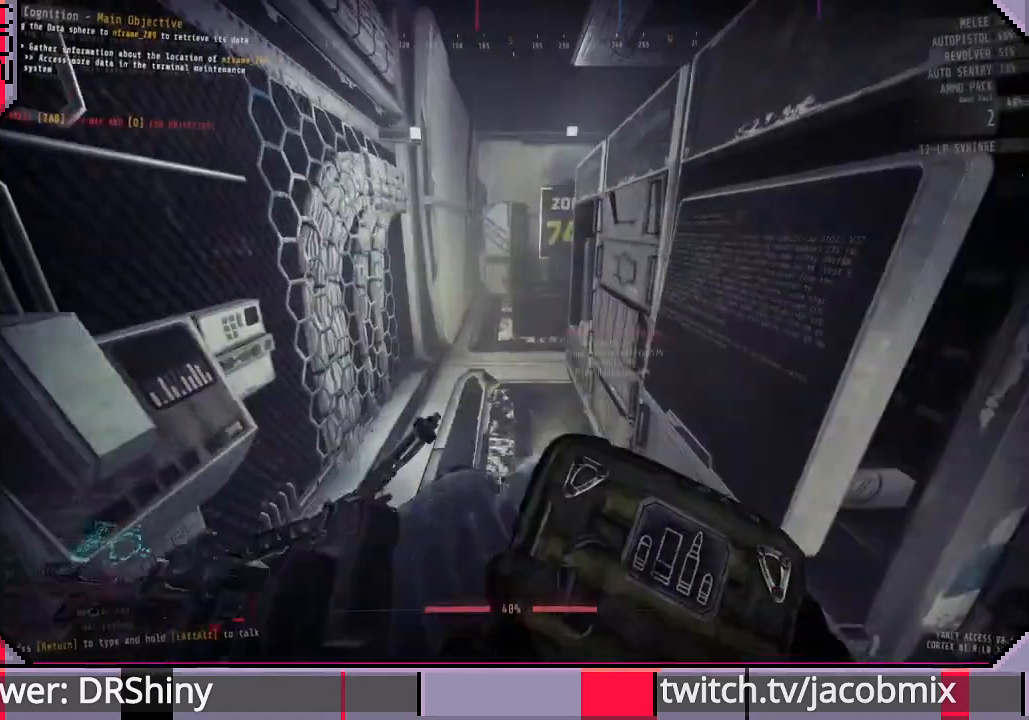
{"keys": ["shift", "w"], "mouse": [], "events": [[333, "w", "down"]]}
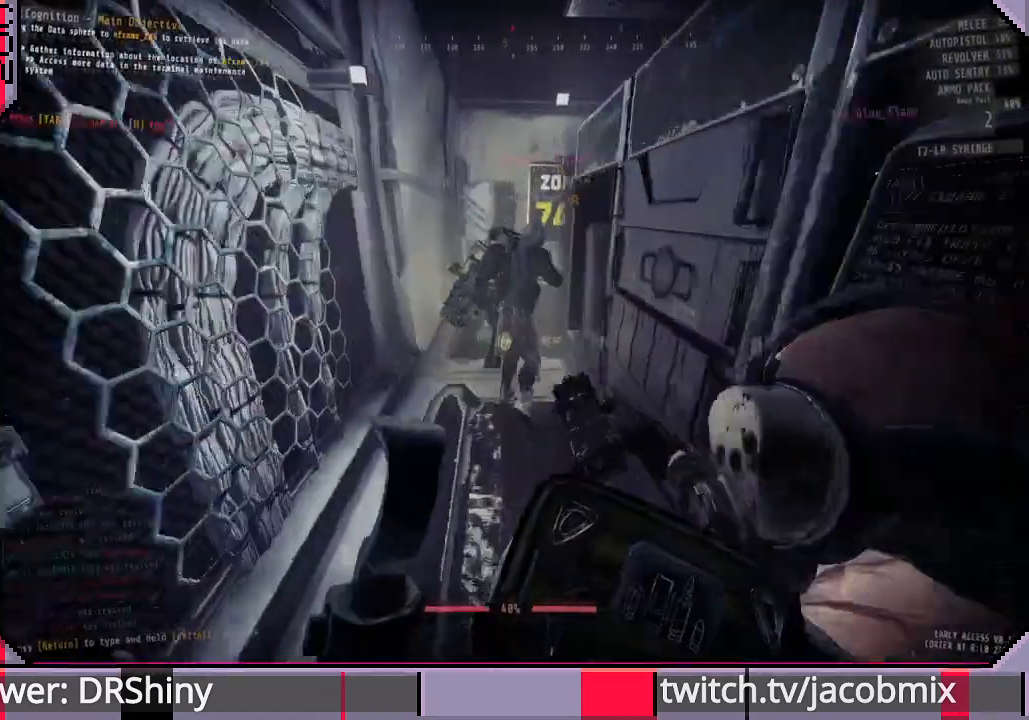
{"keys": ["shift", "w"], "mouse": [], "events": []}
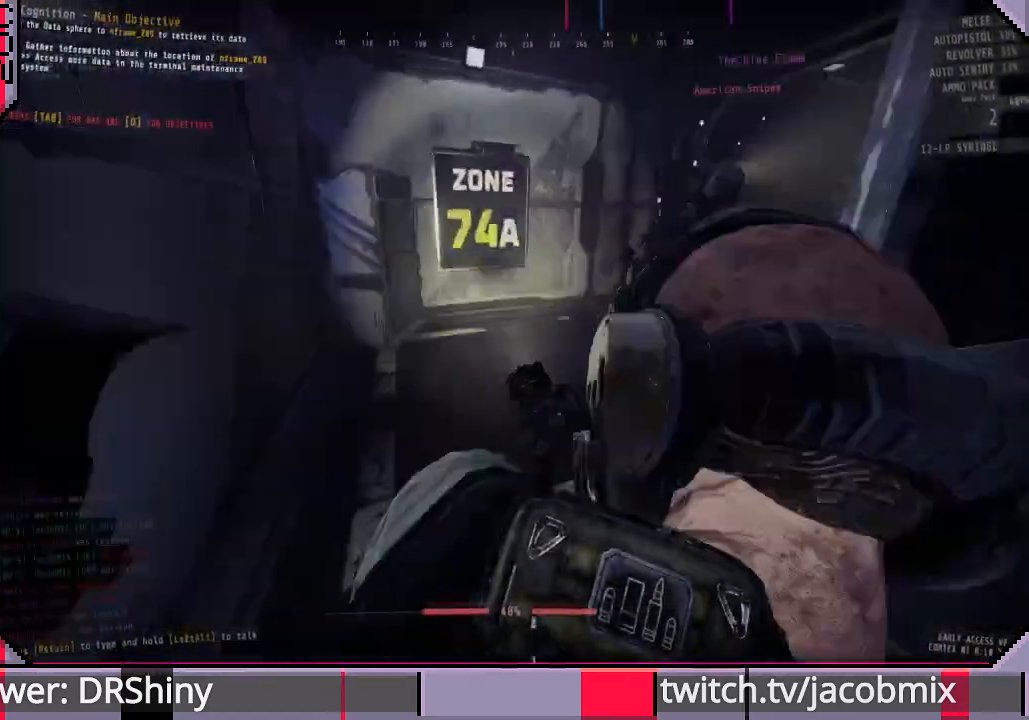
{"keys": ["shift", "w"], "mouse": [], "events": [[166, "a", "down"], [300, "a", "up"]]}